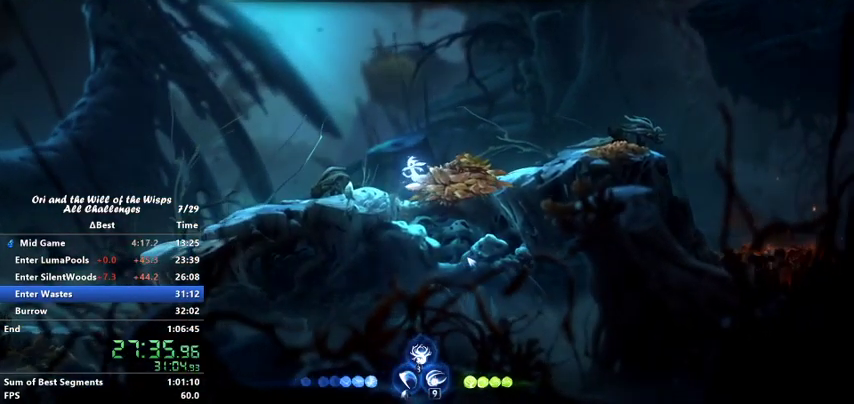
Gameplay with keyboard; each line is a JSON object with the keys held at the frame after it. "events" lists presses ("down") and releases ("up") of "ability1", "ability2", "ability3", "bash", "dash", "down", "feather", "grapple", "jump", "left", "right" and "up" between this image and that frame as [ms after this image, input, new state], when the widget could be followed in between. No other keys are recorded. Mouse input is not recorded. Key names are as the overlay labels them; some are game actions (e.g. jump) rather than physical keys.
{"keys": [], "events": []}
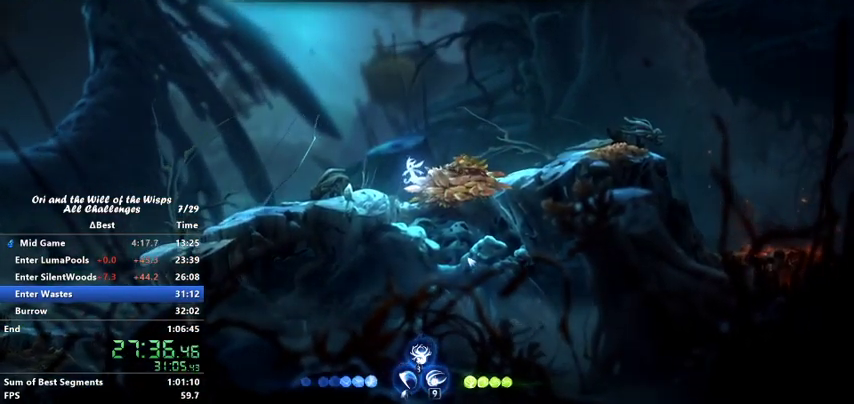
{"keys": ["right"], "events": [[233, "ability1", "down"], [233, "ability3", "down"], [333, "ability1", "up"], [333, "ability3", "up"], [367, "dash", "down"], [467, "dash", "up"], [467, "right", "down"]]}
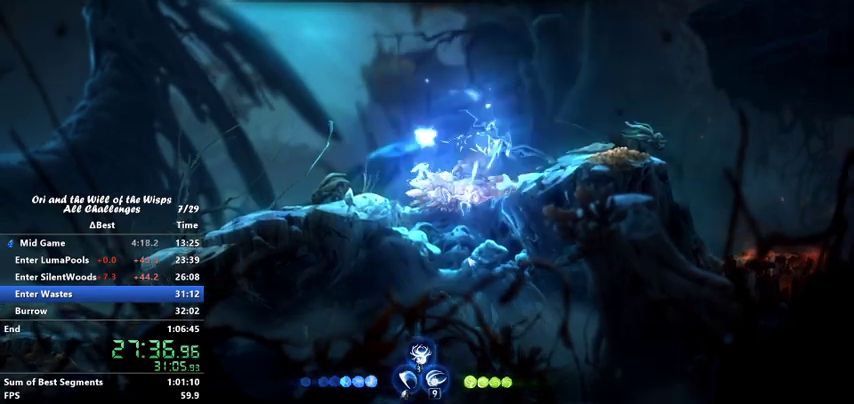
{"keys": [], "events": [[433, "right", "up"]]}
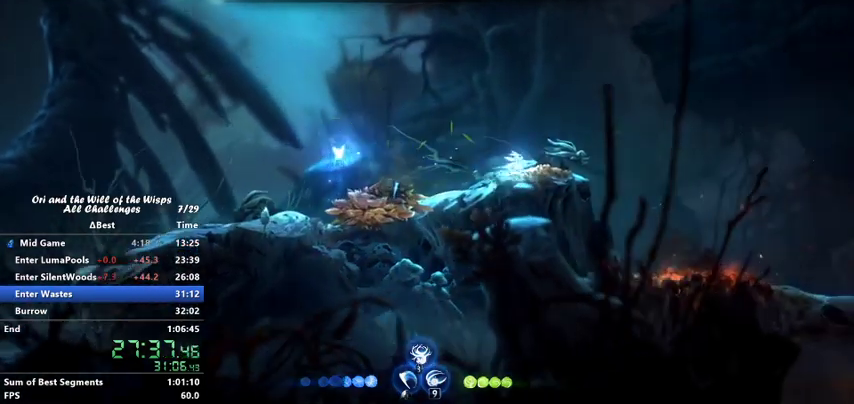
{"keys": ["jump", "left"], "events": [[33, "left", "down"], [400, "jump", "down"]]}
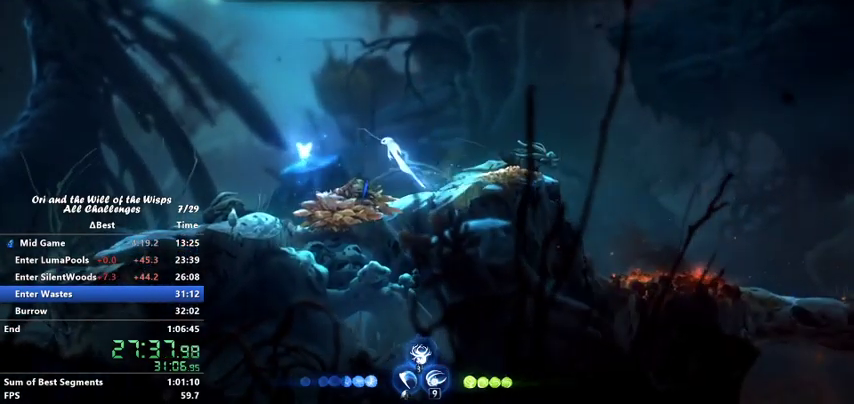
{"keys": [], "events": [[67, "jump", "up"], [500, "left", "up"]]}
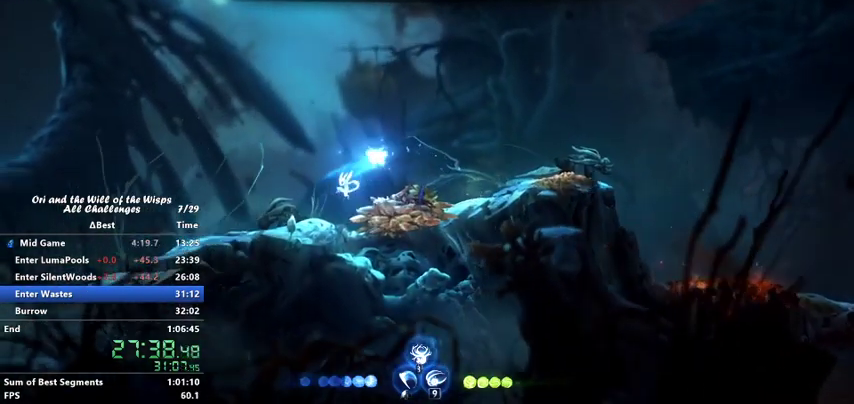
{"keys": ["right"], "events": [[67, "right", "down"]]}
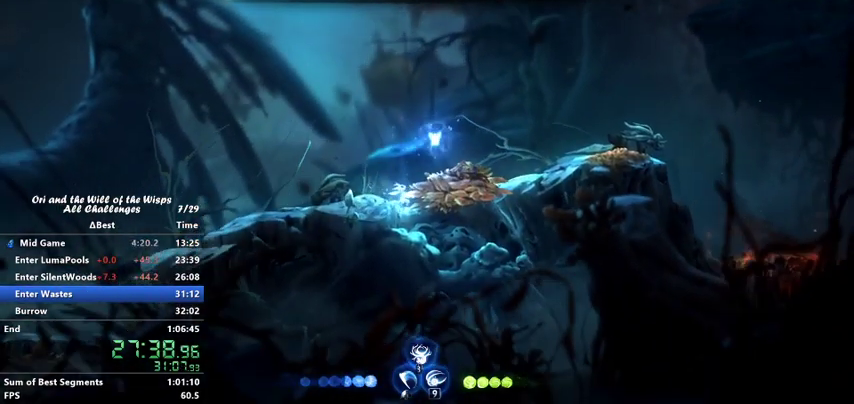
{"keys": [], "events": [[67, "right", "up"], [133, "jump", "down"], [167, "jump", "up"]]}
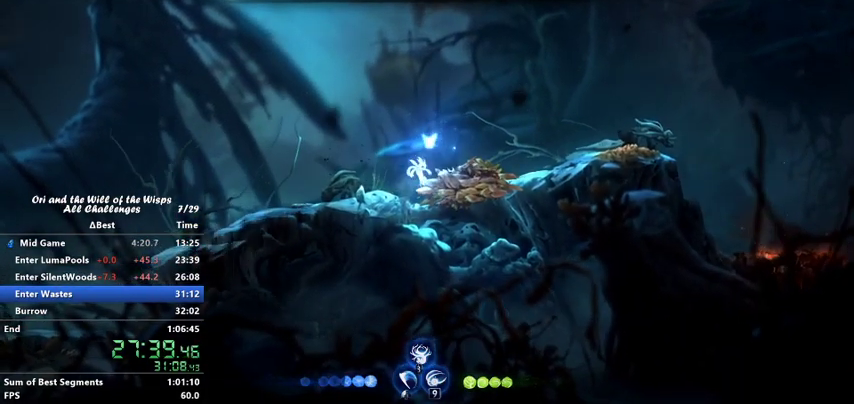
{"keys": [], "events": [[167, "right", "down"], [233, "right", "up"], [333, "right", "down"], [400, "right", "up"]]}
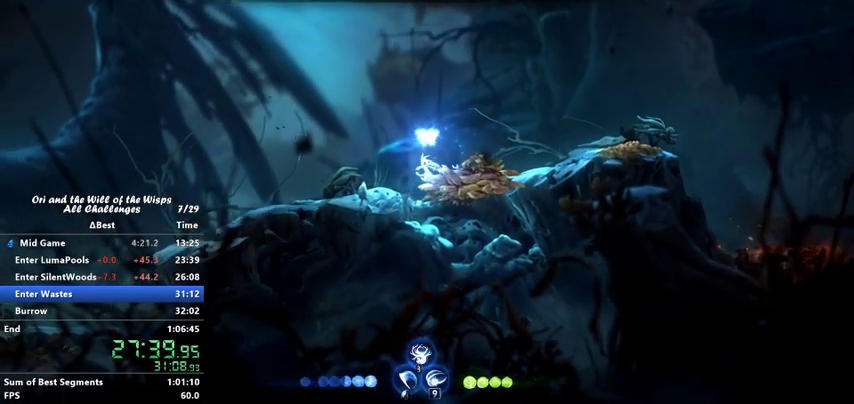
{"keys": [], "events": []}
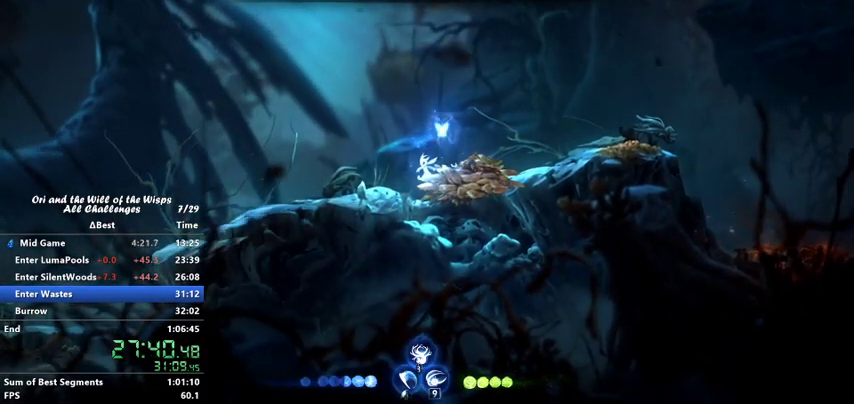
{"keys": ["right"], "events": [[33, "ability1", "down"], [67, "ability3", "down"], [133, "ability1", "up"], [133, "ability3", "up"], [167, "dash", "down"], [267, "right", "down"], [300, "dash", "up"]]}
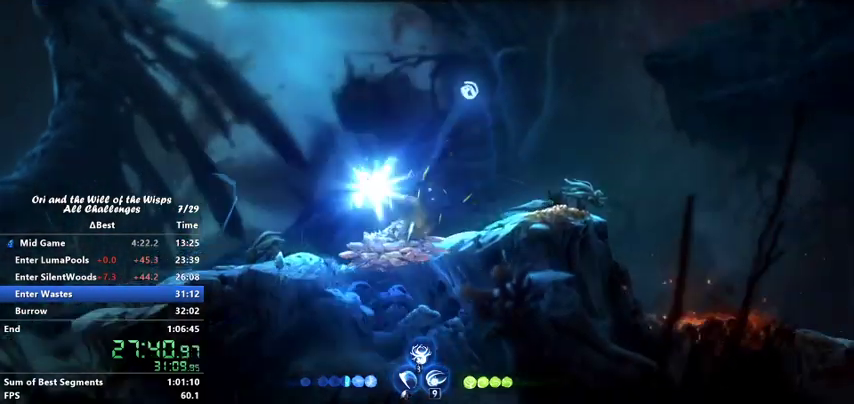
{"keys": ["right"], "events": []}
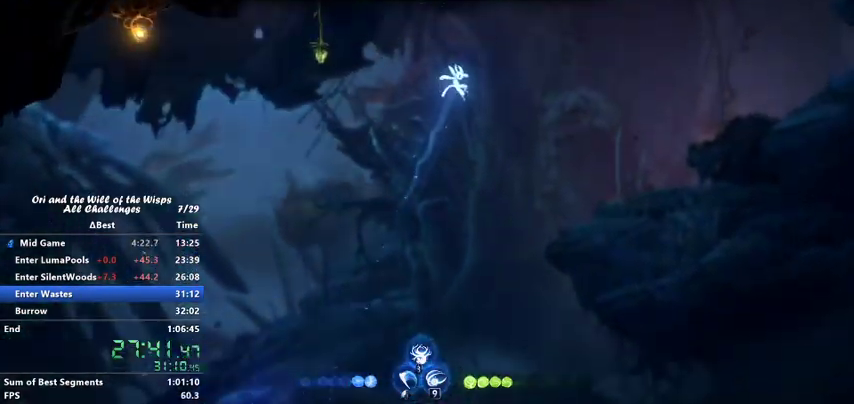
{"keys": ["right"], "events": []}
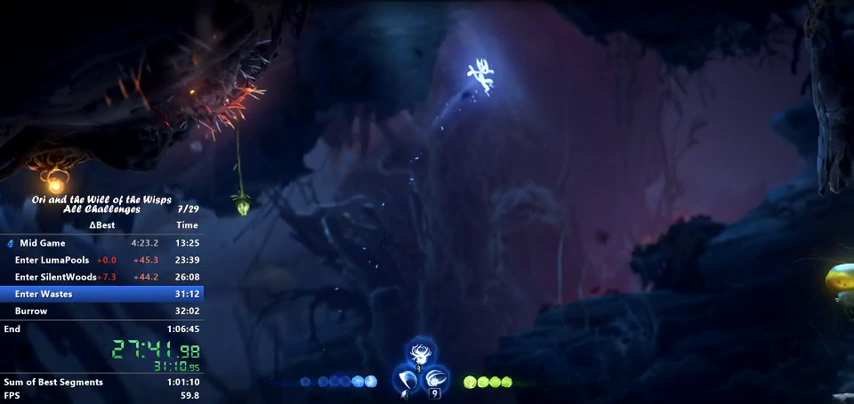
{"keys": ["dash", "right"], "events": [[367, "dash", "down"]]}
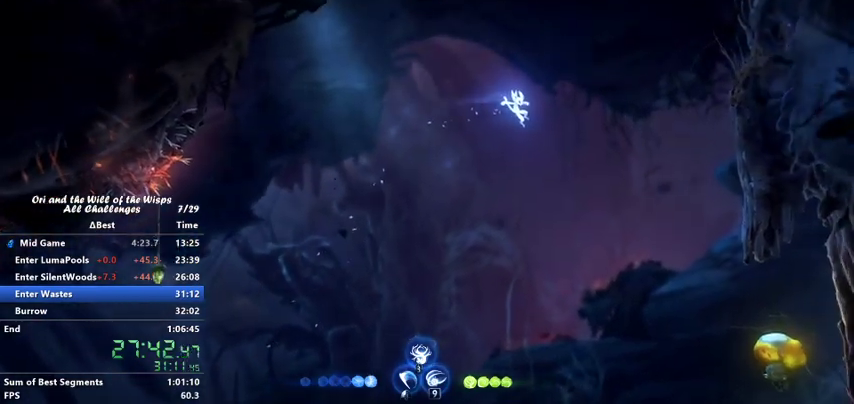
{"keys": ["right"], "events": [[100, "dash", "up"], [233, "jump", "down"], [500, "jump", "up"]]}
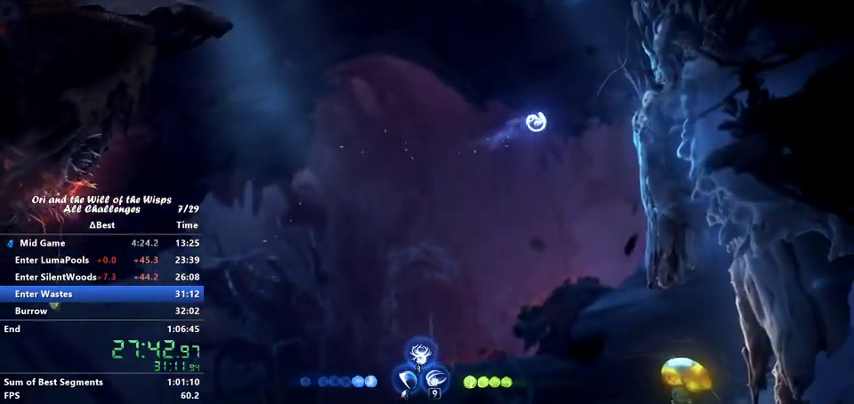
{"keys": ["jump", "right"], "events": [[100, "dash", "down"], [267, "dash", "up"], [400, "jump", "down"]]}
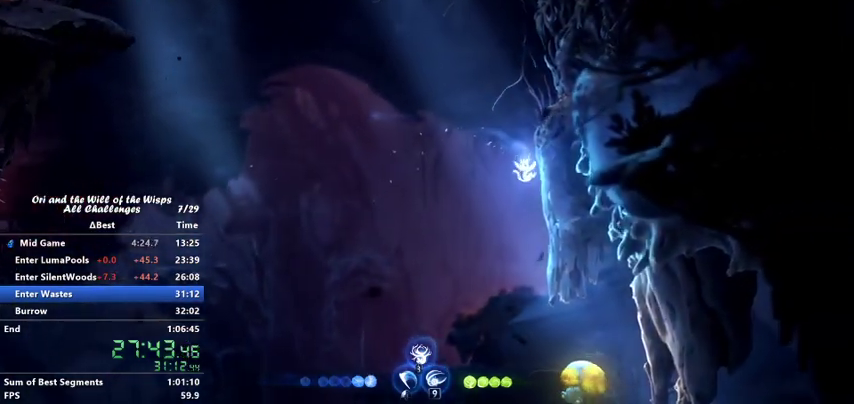
{"keys": ["jump", "right"], "events": [[167, "jump", "up"], [200, "jump", "down"]]}
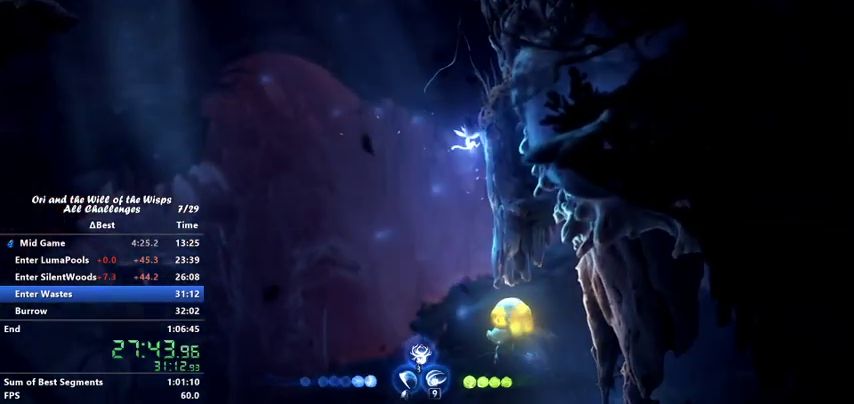
{"keys": ["jump", "right"], "events": []}
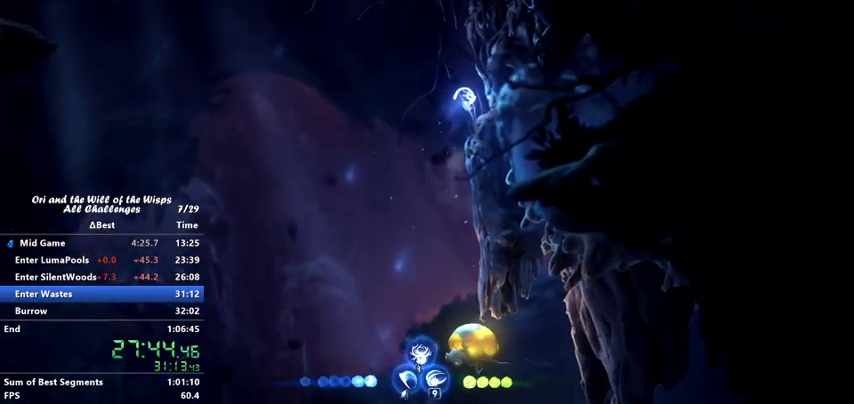
{"keys": ["jump", "right"], "events": [[367, "jump", "up"], [433, "jump", "down"]]}
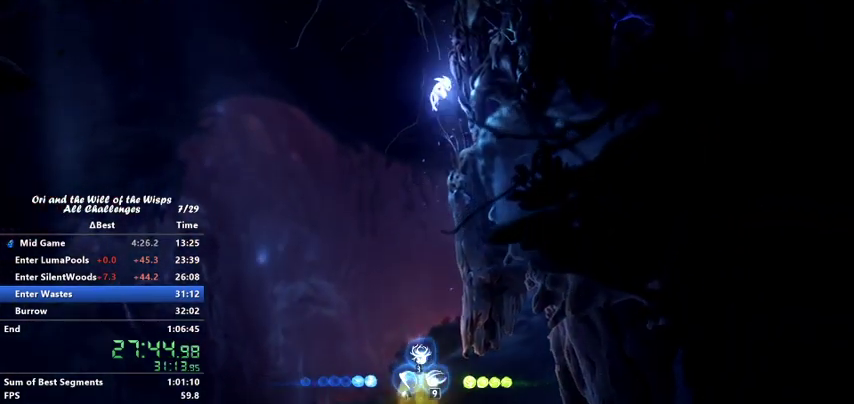
{"keys": ["jump", "left"], "events": [[200, "jump", "up"], [300, "right", "up"], [367, "jump", "down"], [367, "left", "down"]]}
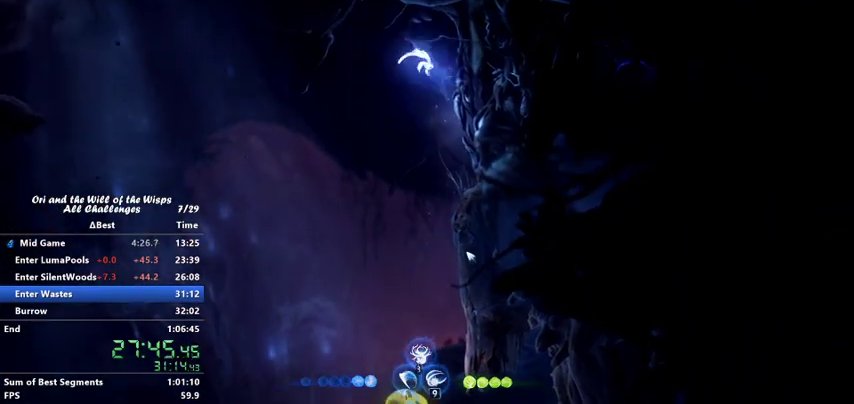
{"keys": ["dash", "left"], "events": [[333, "jump", "up"], [400, "dash", "down"]]}
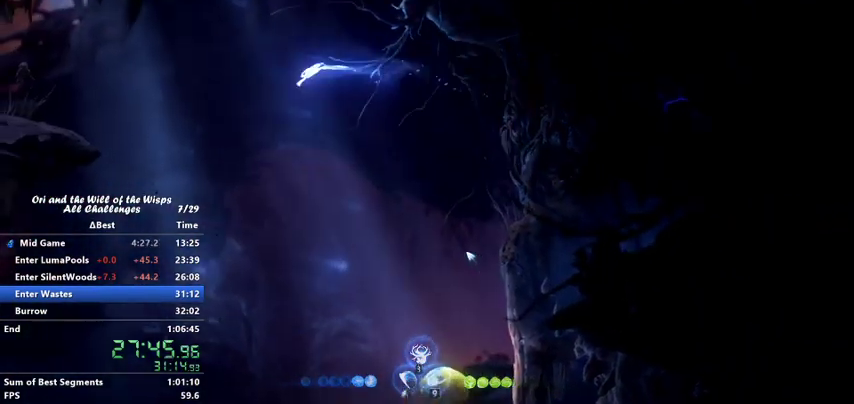
{"keys": ["left"], "events": [[67, "dash", "up"], [100, "jump", "down"], [200, "jump", "up"]]}
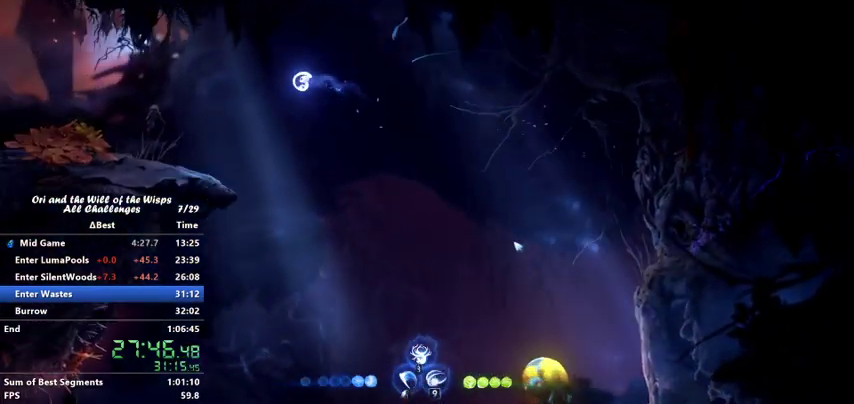
{"keys": ["left"], "events": []}
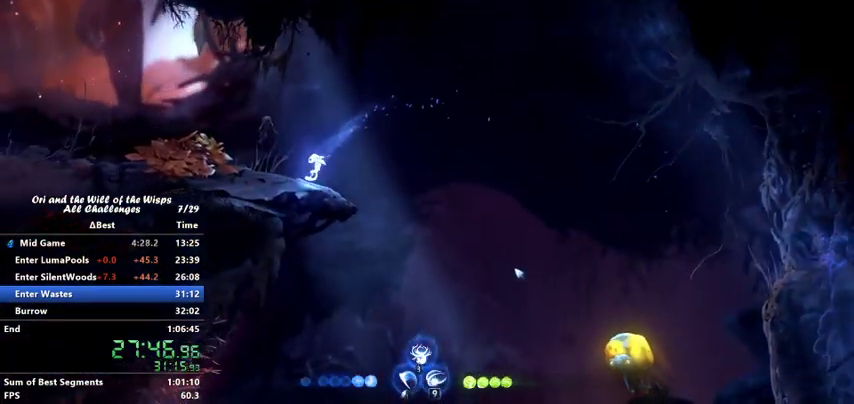
{"keys": ["left"], "events": [[67, "dash", "down"], [167, "dash", "up"], [167, "jump", "down"], [333, "dash", "down"], [367, "jump", "up"], [467, "dash", "up"]]}
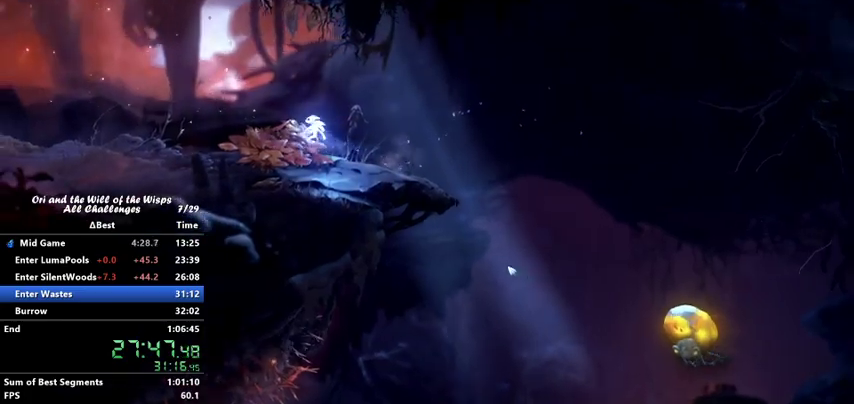
{"keys": ["left"], "events": []}
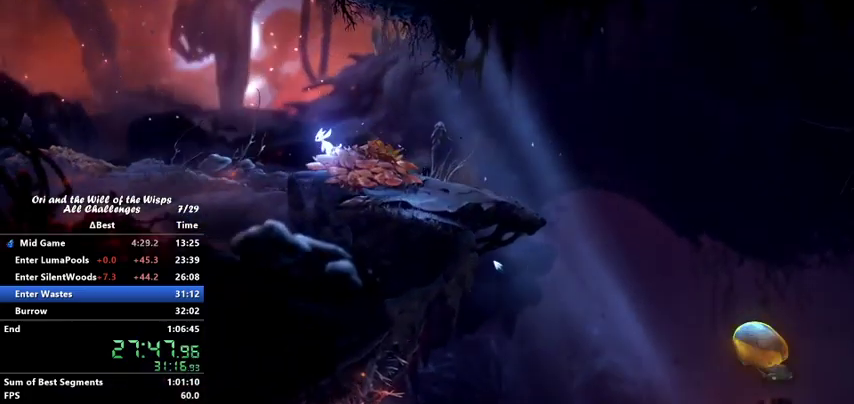
{"keys": ["left"], "events": []}
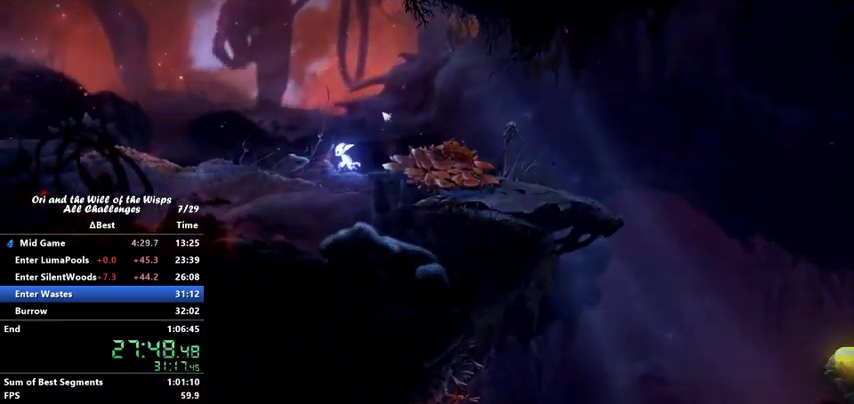
{"keys": ["ability1", "jump", "left"], "events": [[167, "ability1", "down"], [167, "jump", "down"], [233, "jump", "up"], [267, "ability1", "up"], [333, "jump", "down"], [400, "jump", "up"], [467, "ability1", "down"], [500, "jump", "down"]]}
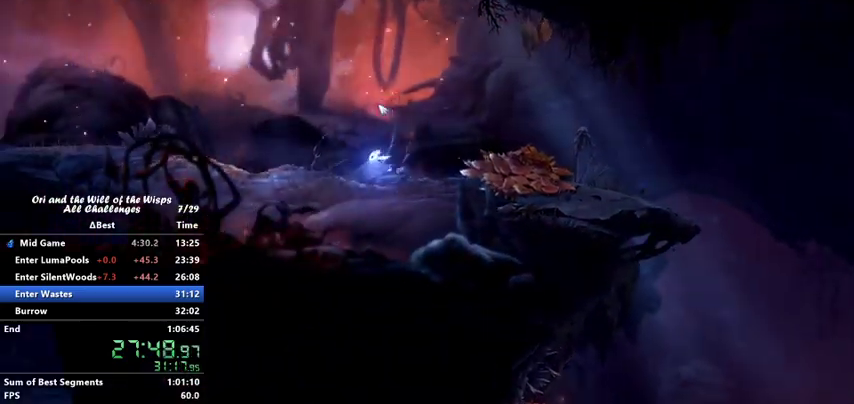
{"keys": ["left"], "events": [[100, "jump", "up"], [200, "ability1", "up"], [200, "jump", "down"], [300, "ability1", "down"], [300, "jump", "up"], [367, "jump", "down"], [433, "jump", "up"], [467, "ability1", "up"]]}
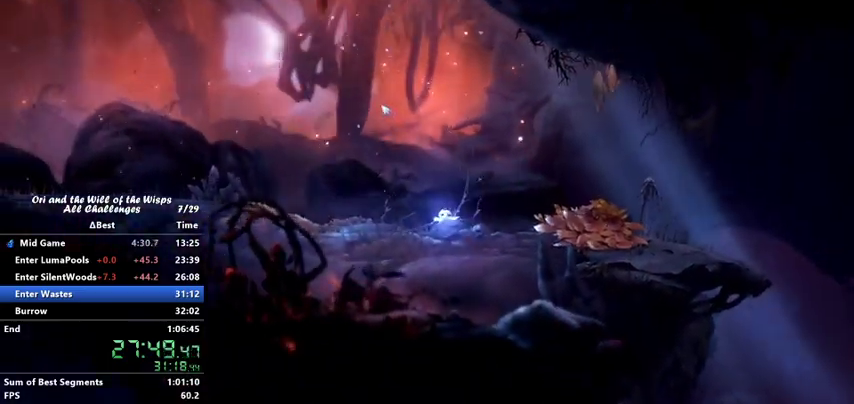
{"keys": ["left"], "events": [[33, "jump", "down"], [133, "jump", "up"], [200, "jump", "down"], [300, "ability1", "down"], [367, "jump", "up"], [400, "jump", "down"], [500, "ability1", "up"], [500, "jump", "up"]]}
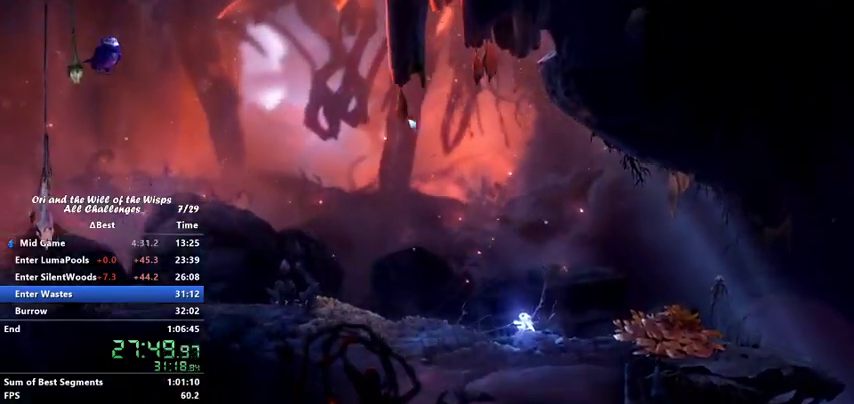
{"keys": [], "events": [[67, "ability1", "down"], [100, "ability1", "up"], [233, "left", "up"]]}